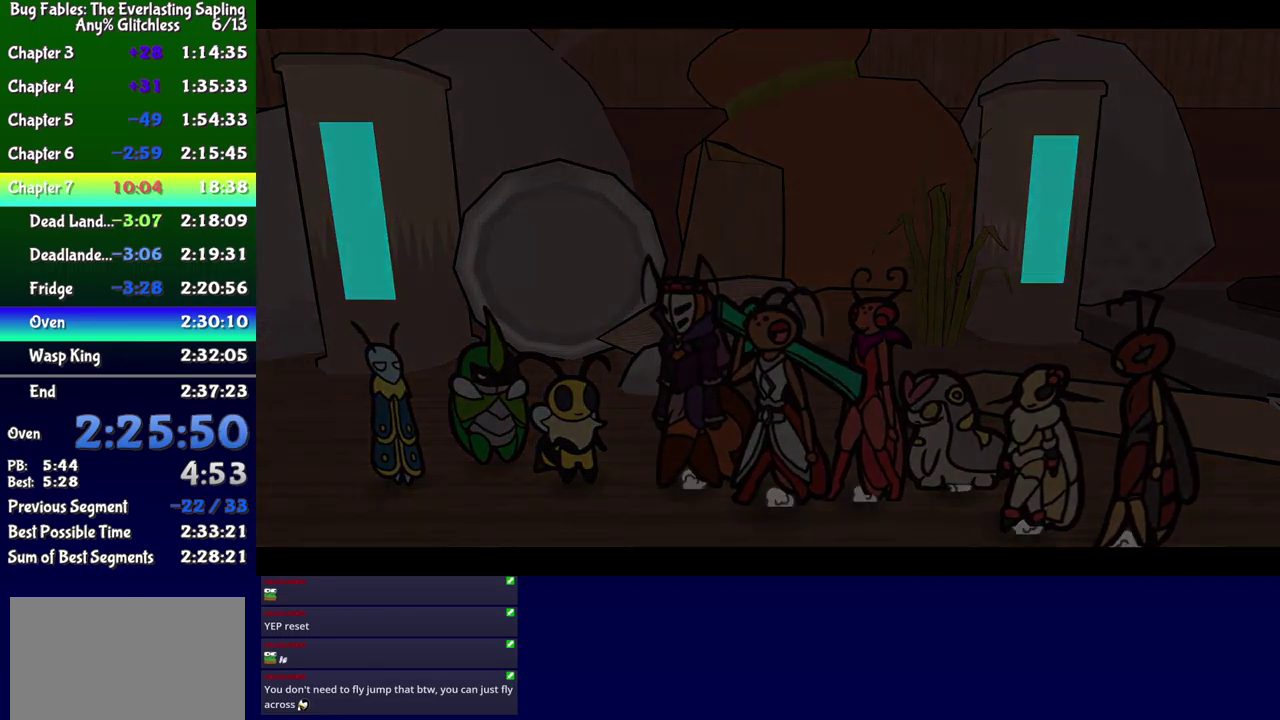
Gameplay with a controller (Xbox layout); each line is a JSON object with the inputs held at the frame after it. "events" lists button and stick changes between this image and that frame as [ms after this image, input, new state], when the widget could be followed in between. Not read: L1 L2 L3 R1 R2 R3 left_stick.
{"buttons": ["B"], "events": []}
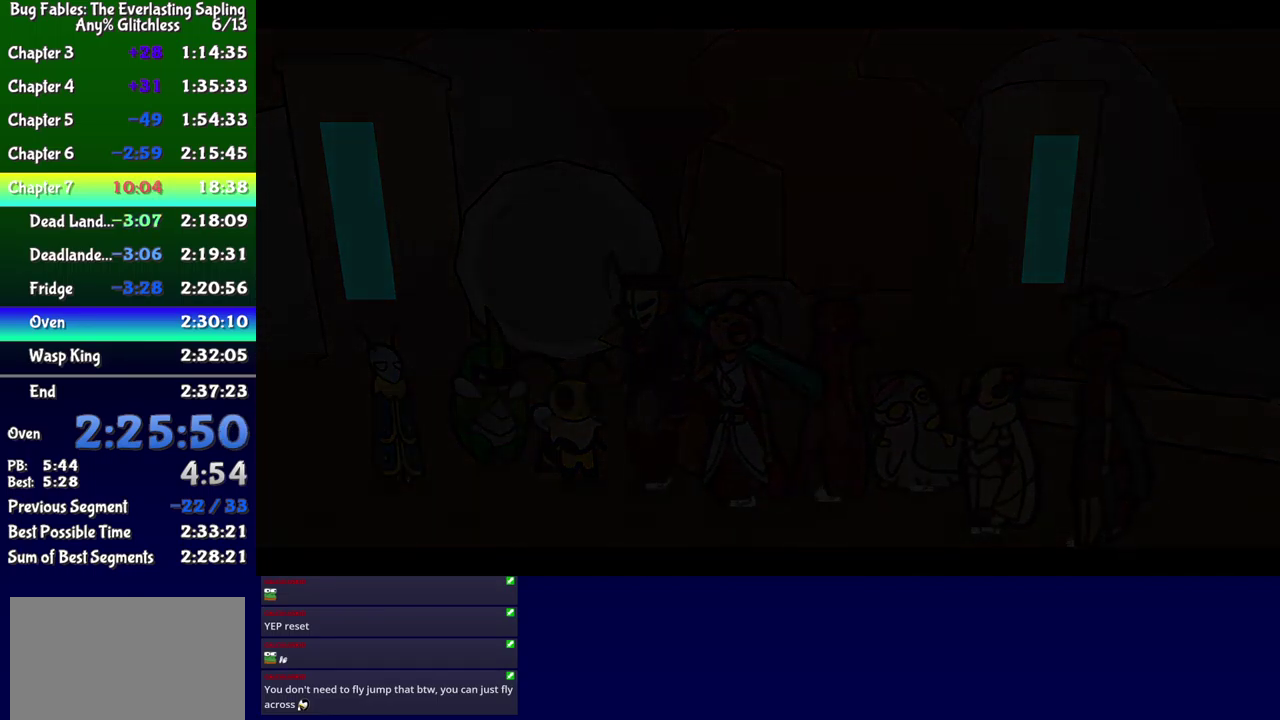
{"buttons": ["B", "DPAD_UP", "DPAD_LEFT"], "events": [[33, "DPAD_LEFT", "down"], [100, "DPAD_UP", "down"], [350, "DPAD_UP", "up"], [450, "DPAD_UP", "down"]]}
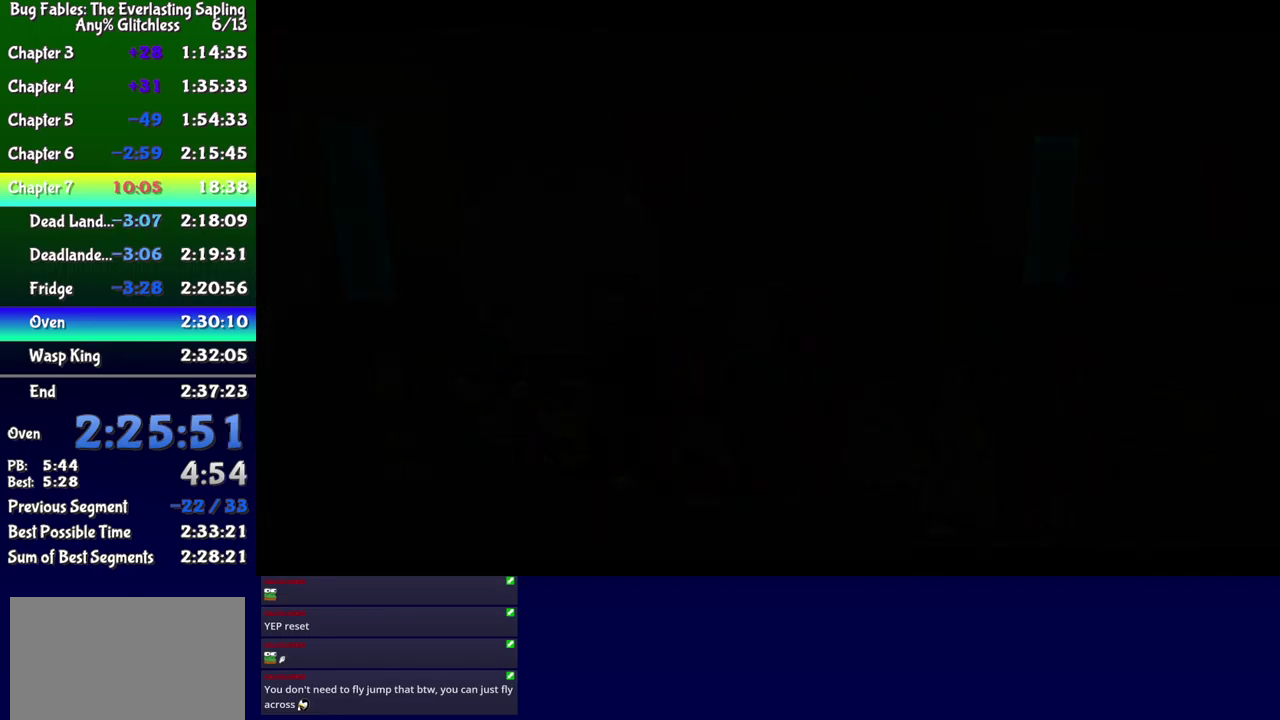
{"buttons": ["B", "DPAD_LEFT"], "events": [[33, "DPAD_UP", "up"]]}
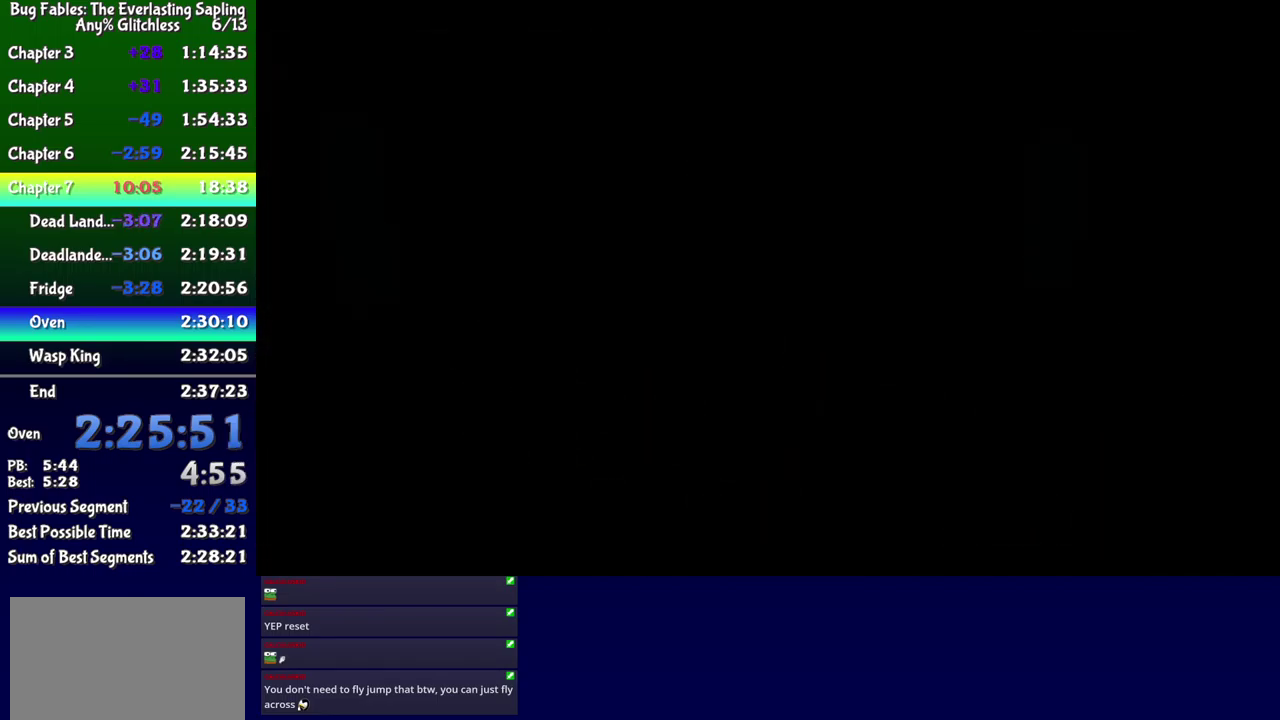
{"buttons": ["B", "DPAD_LEFT"], "events": []}
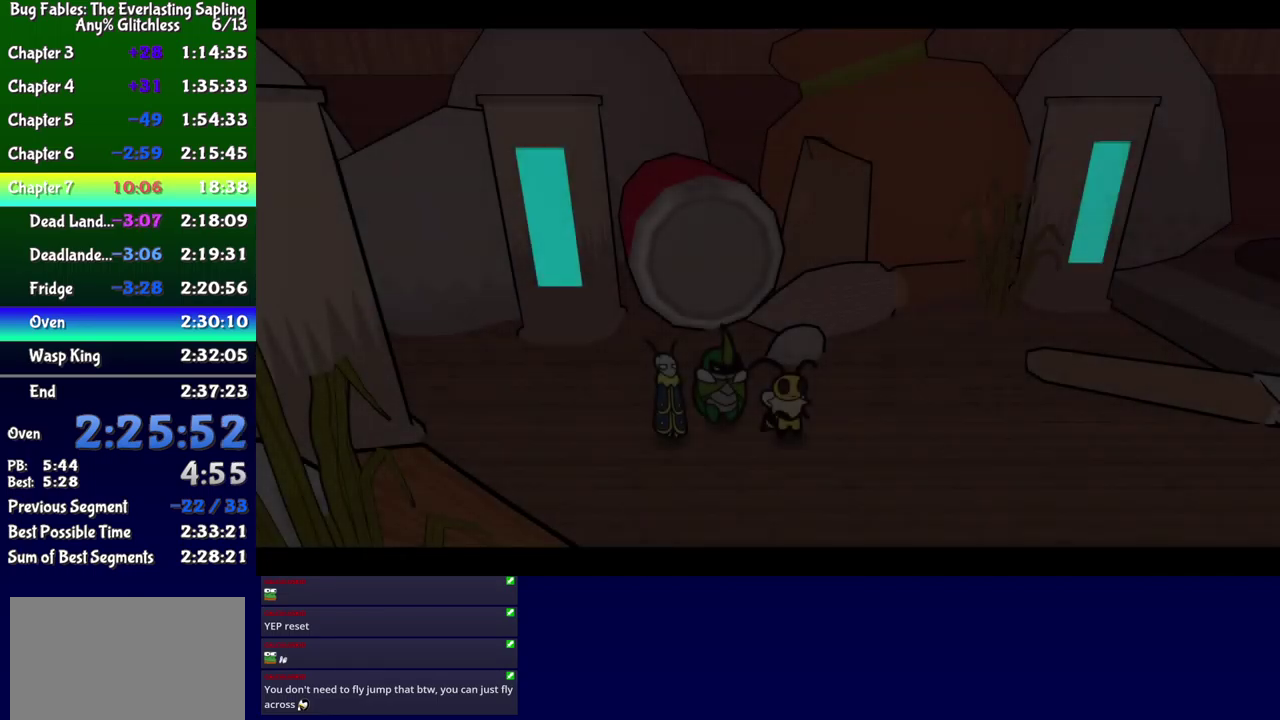
{"buttons": ["DPAD_LEFT"], "events": [[300, "B", "up"]]}
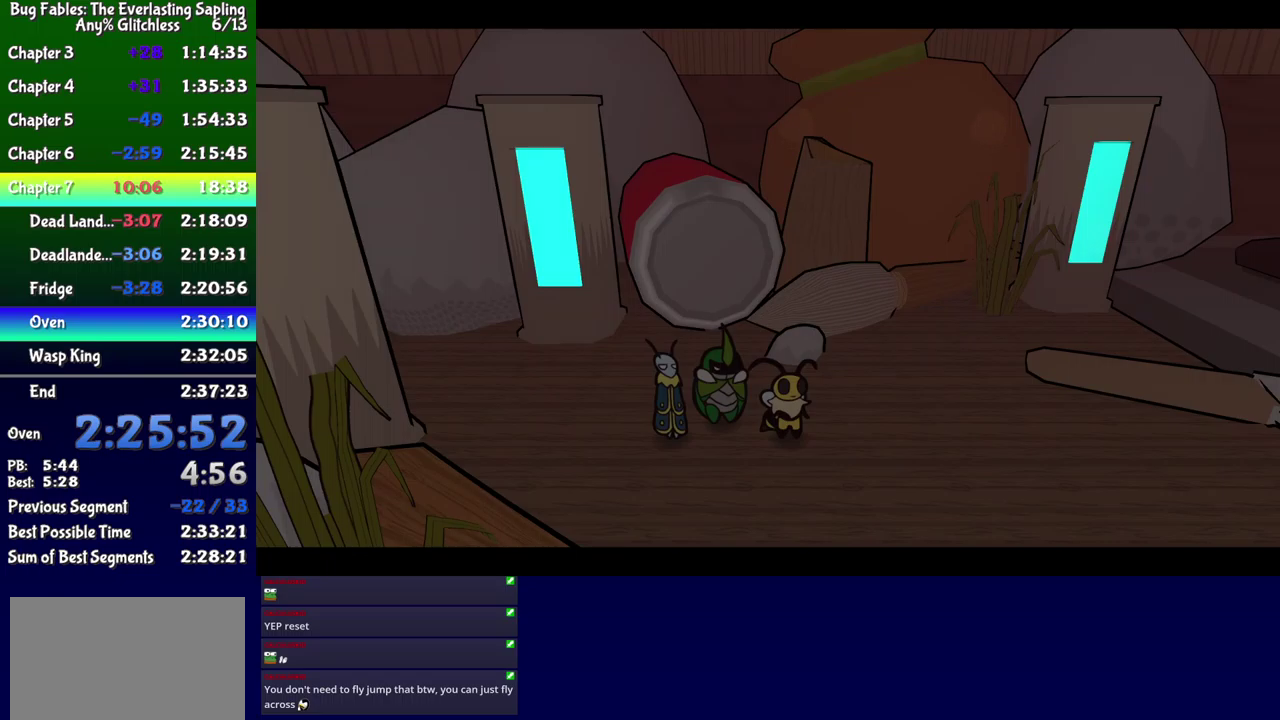
{"buttons": ["X", "DPAD_LEFT"], "events": [[450, "X", "down"]]}
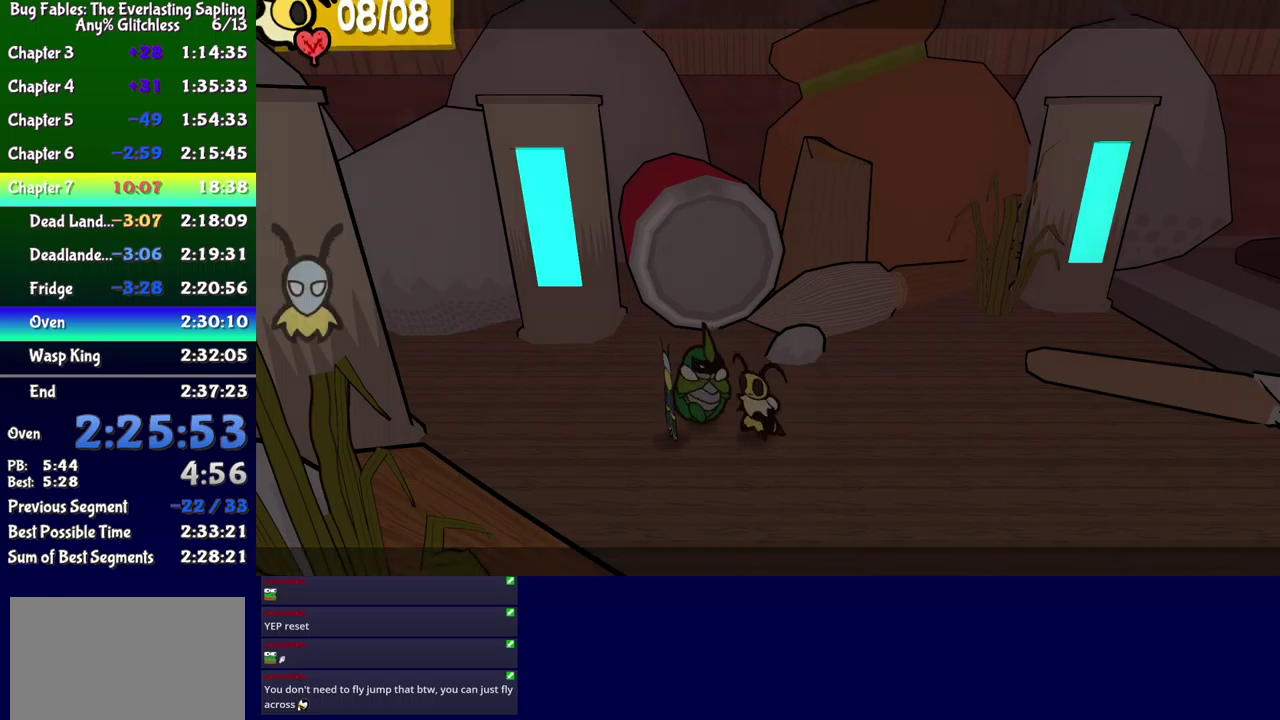
{"buttons": ["DPAD_LEFT"], "events": [[17, "X", "up"], [417, "X", "down"], [483, "X", "up"]]}
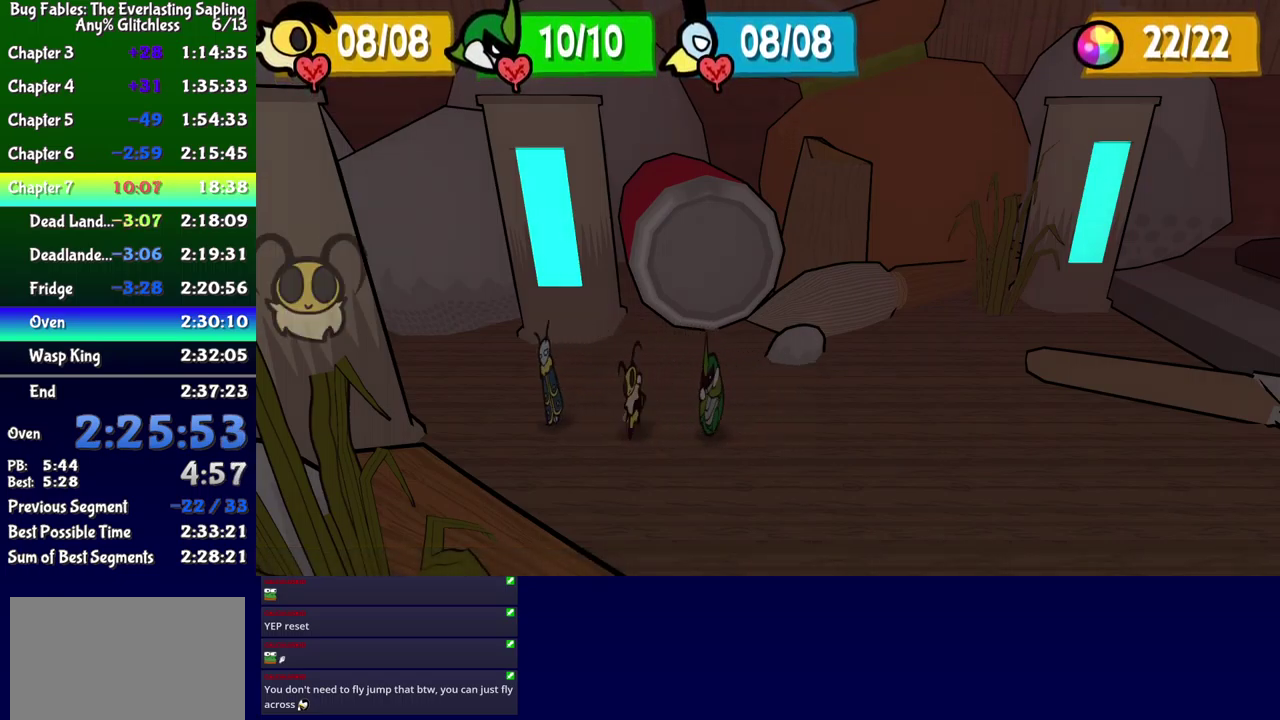
{"buttons": ["DPAD_LEFT"], "events": []}
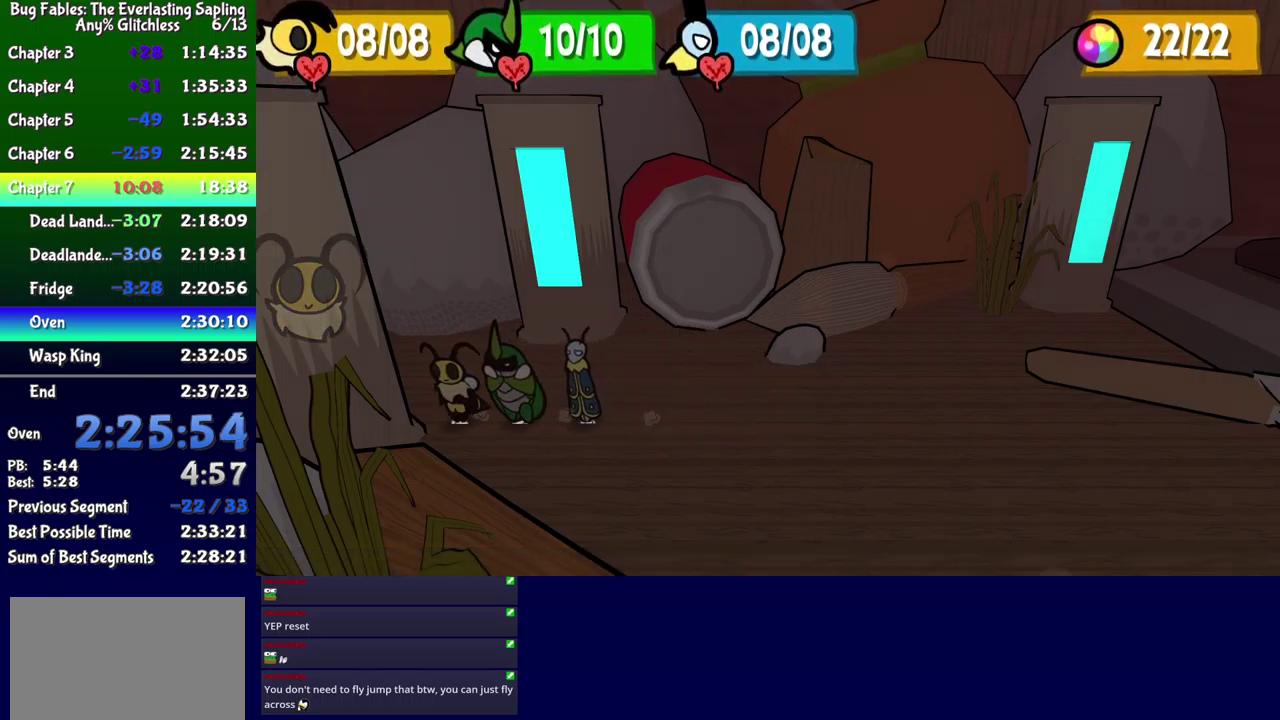
{"buttons": ["DPAD_UP", "DPAD_LEFT"], "events": [[167, "DPAD_UP", "down"]]}
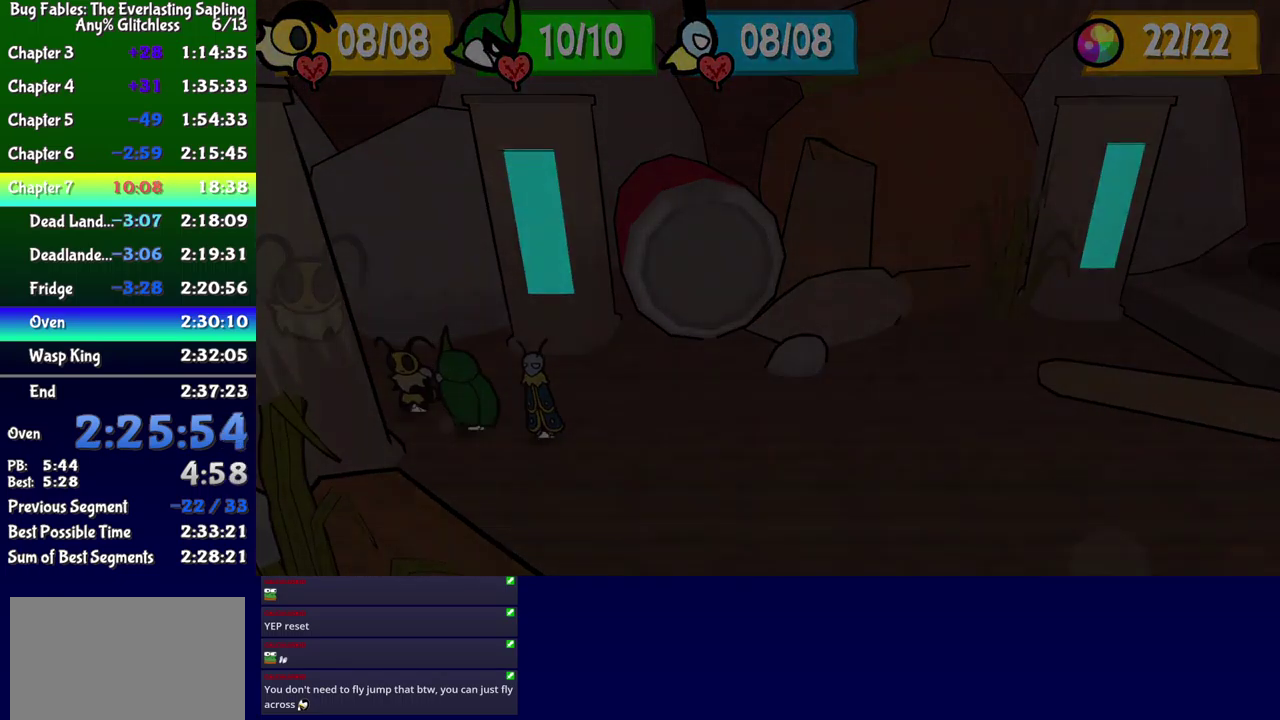
{"buttons": ["DPAD_LEFT"], "events": [[50, "DPAD_UP", "up"], [300, "DPAD_LEFT", "up"], [483, "DPAD_LEFT", "down"]]}
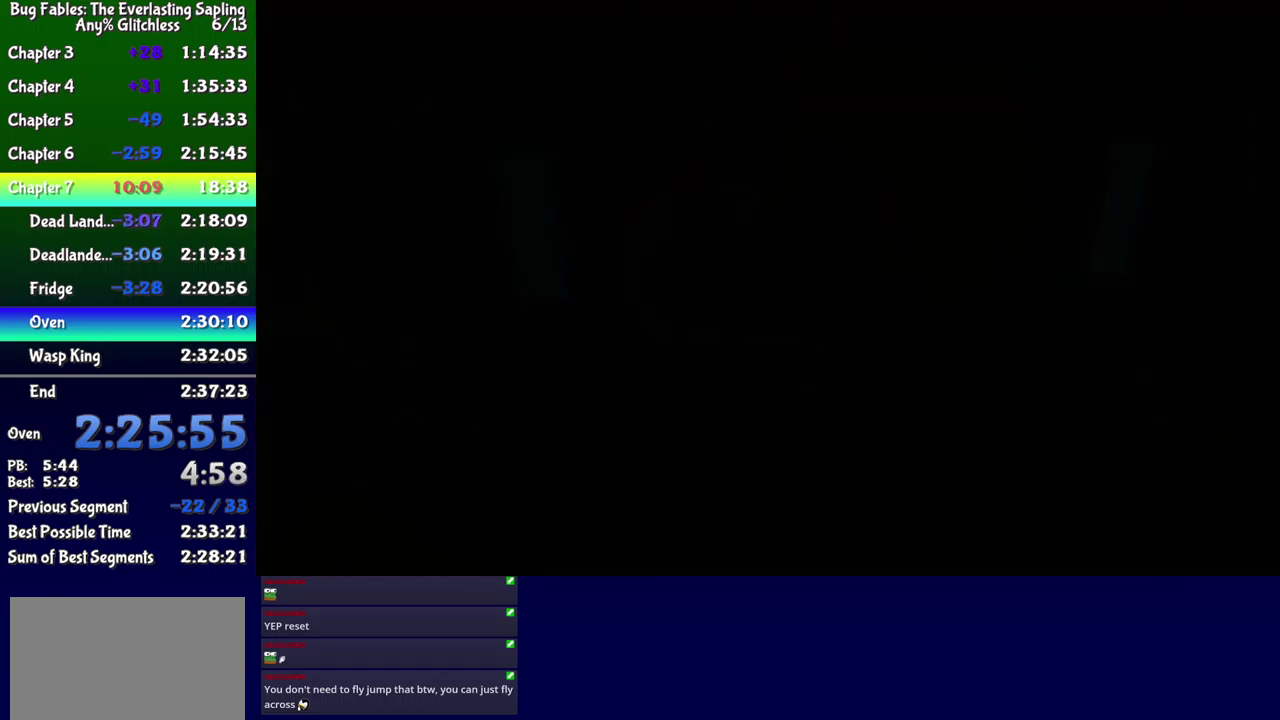
{"buttons": ["DPAD_DOWN", "DPAD_LEFT"], "events": [[17, "DPAD_DOWN", "down"]]}
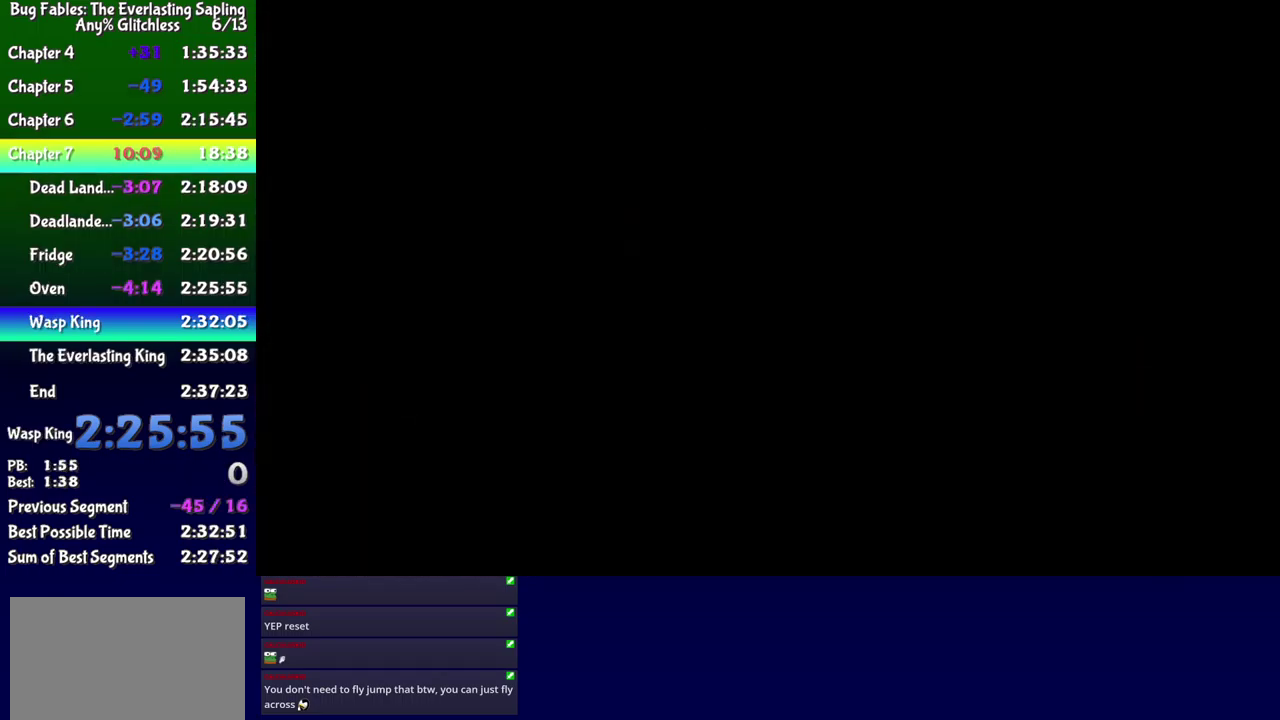
{"buttons": ["DPAD_DOWN", "DPAD_LEFT"], "events": []}
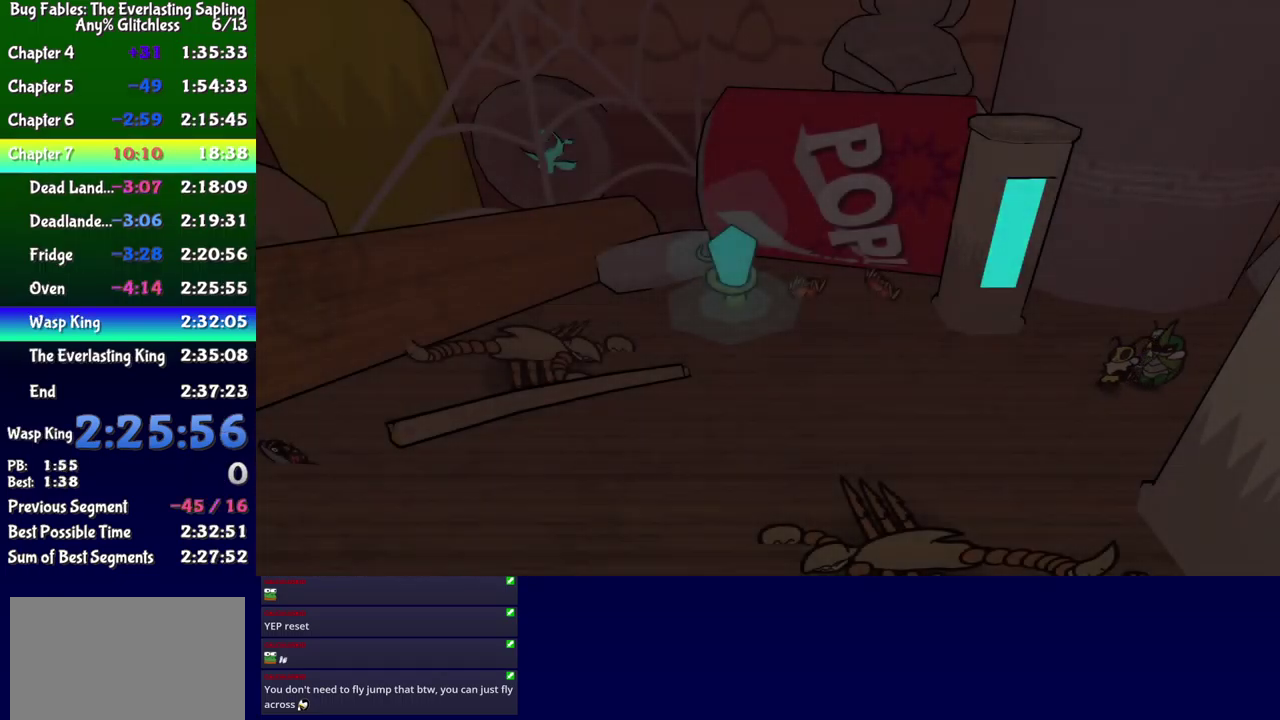
{"buttons": ["DPAD_DOWN", "DPAD_LEFT"], "events": []}
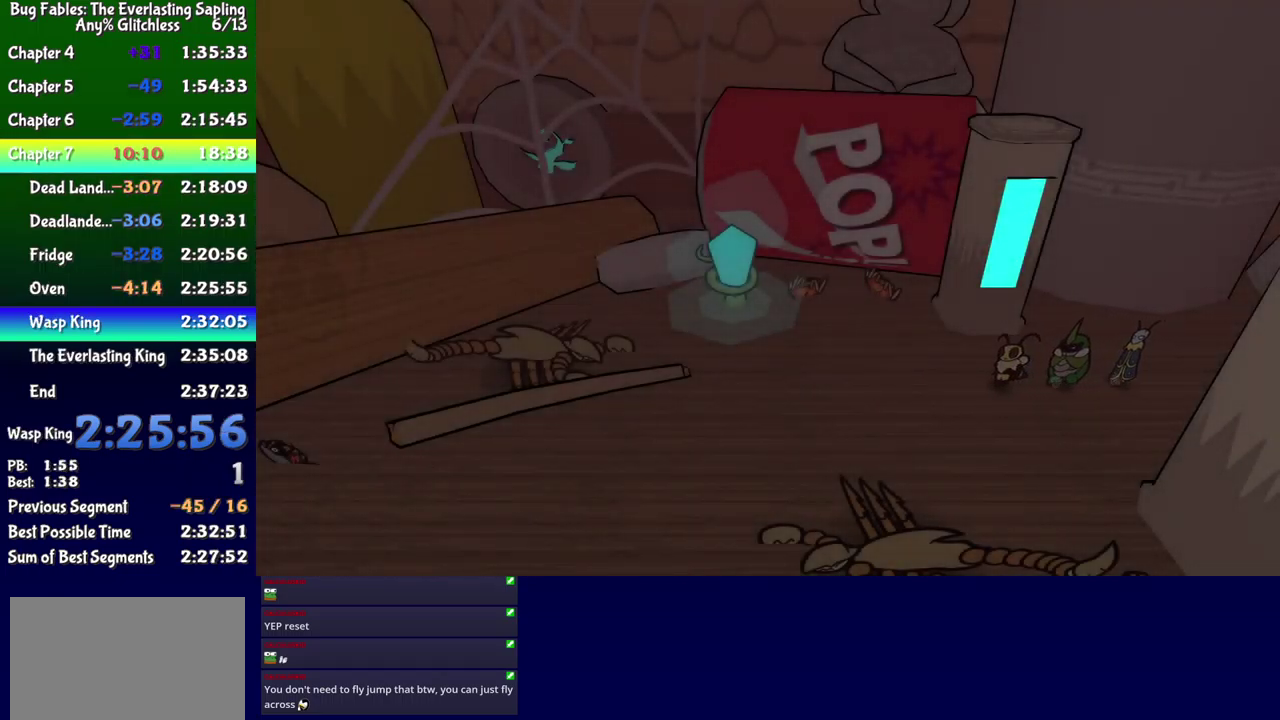
{"buttons": ["DPAD_DOWN", "DPAD_LEFT"], "events": []}
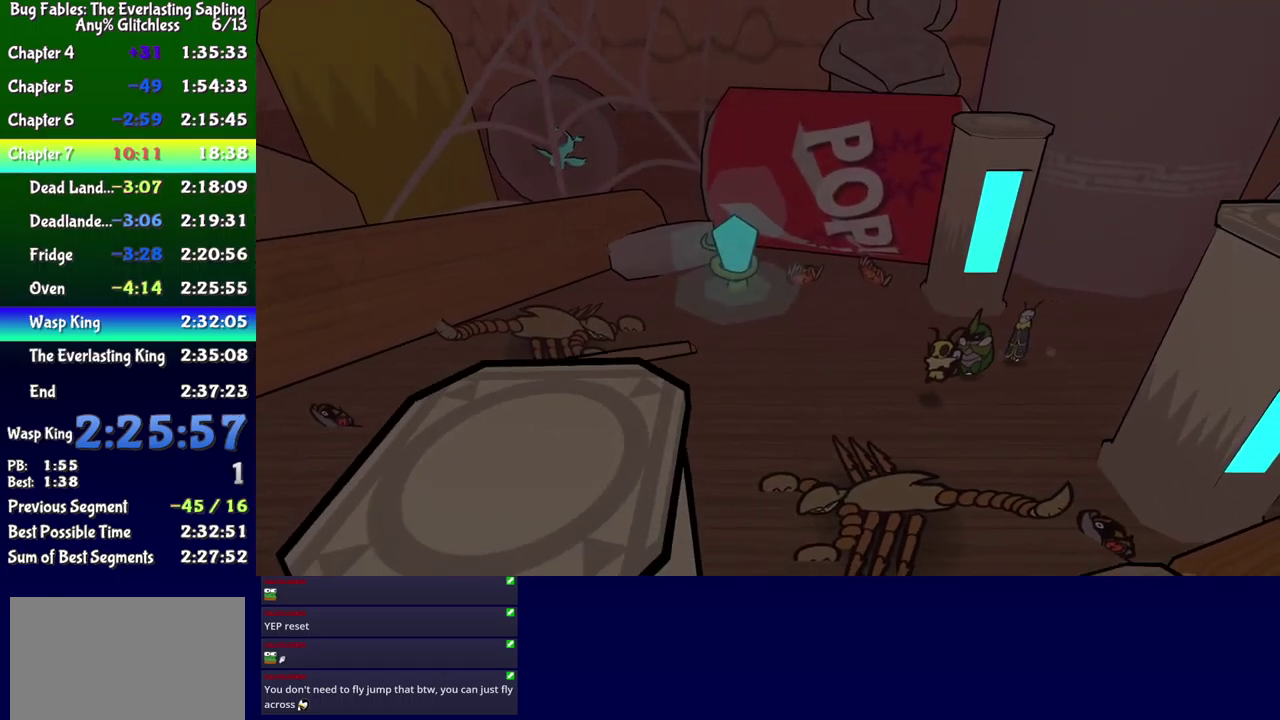
{"buttons": ["DPAD_DOWN", "DPAD_LEFT"], "events": [[133, "DPAD_DOWN", "up"], [433, "DPAD_DOWN", "down"]]}
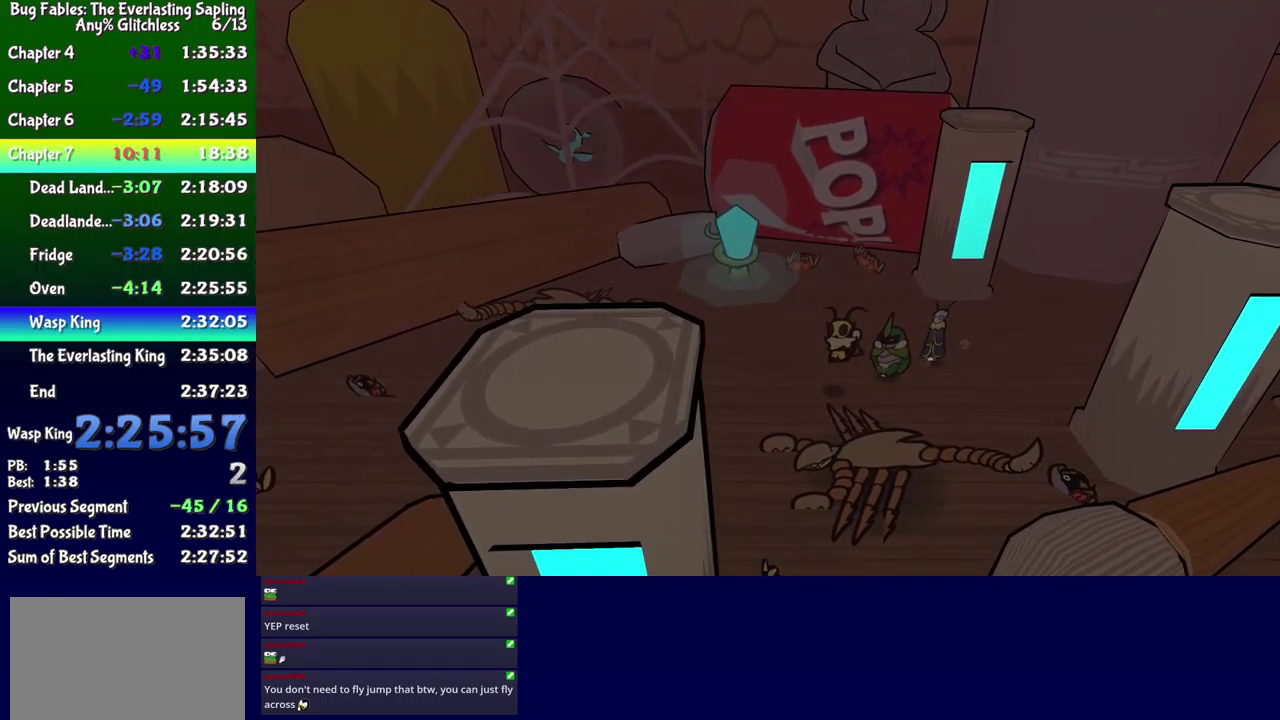
{"buttons": ["DPAD_LEFT"], "events": [[233, "DPAD_DOWN", "up"]]}
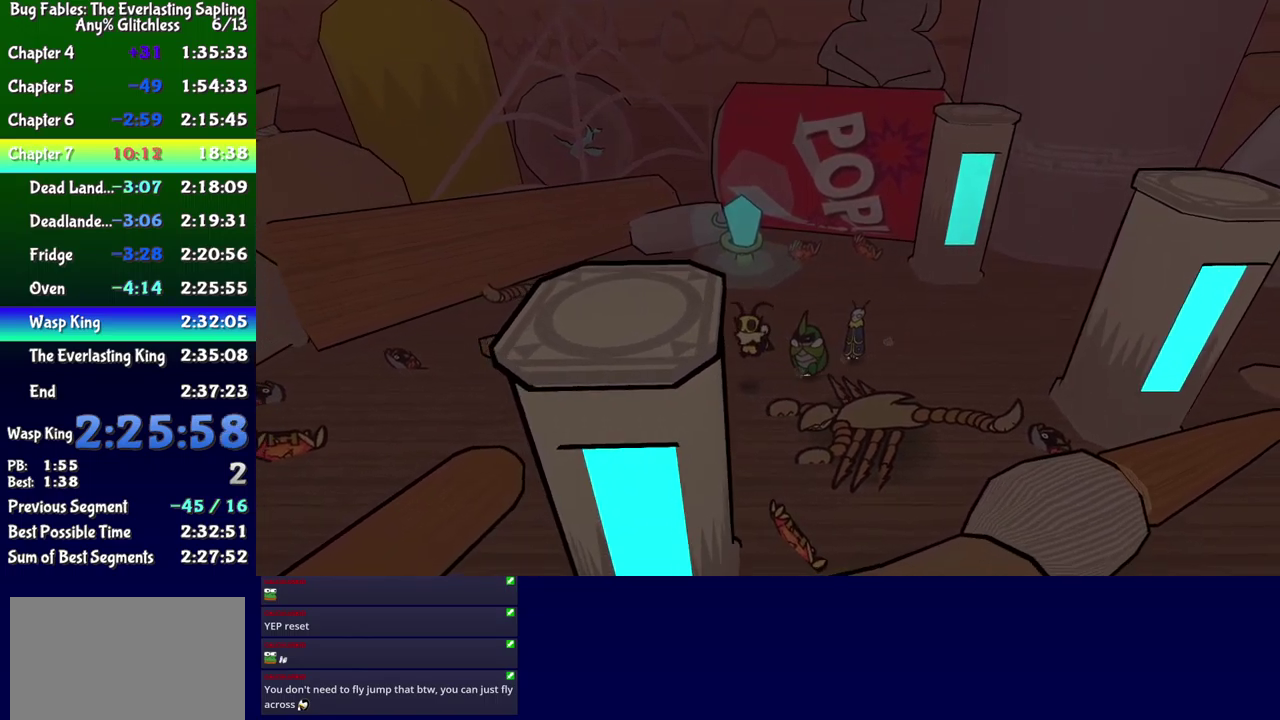
{"buttons": ["DPAD_LEFT"], "events": [[34, "DPAD_DOWN", "down"], [467, "DPAD_DOWN", "up"]]}
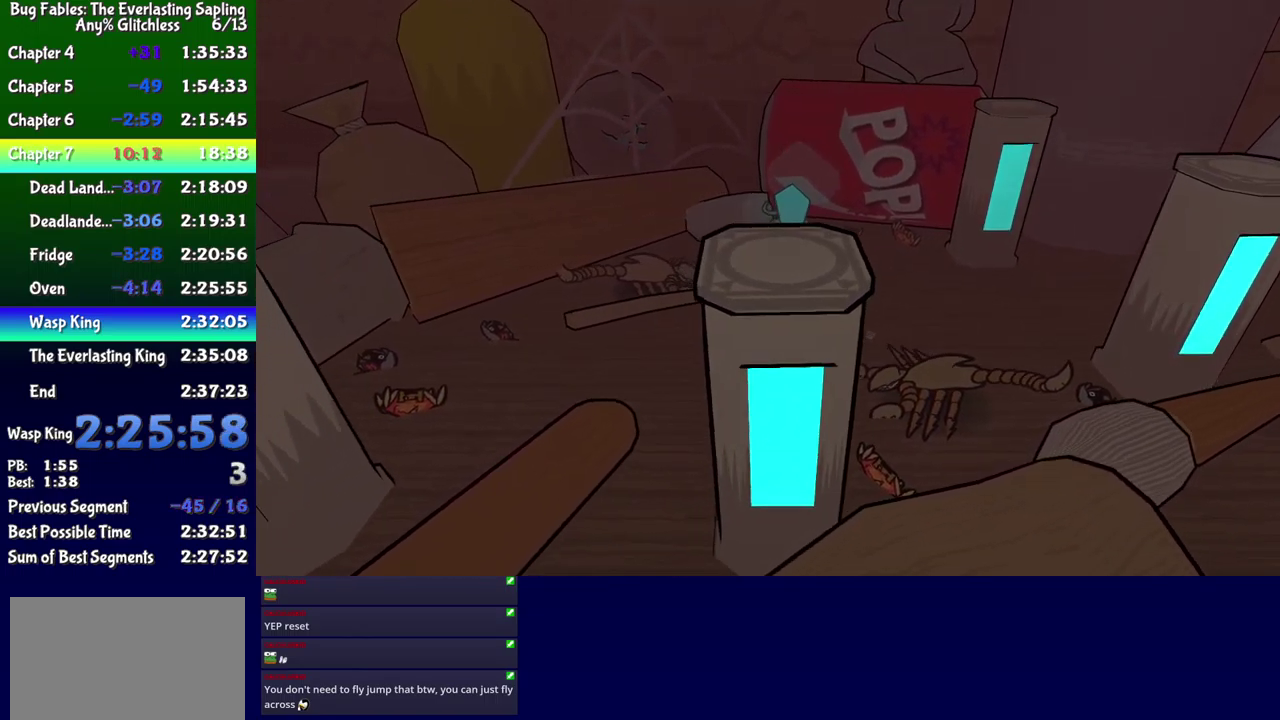
{"buttons": ["A", "DPAD_DOWN", "DPAD_LEFT"], "events": [[100, "DPAD_DOWN", "down"], [367, "A", "down"]]}
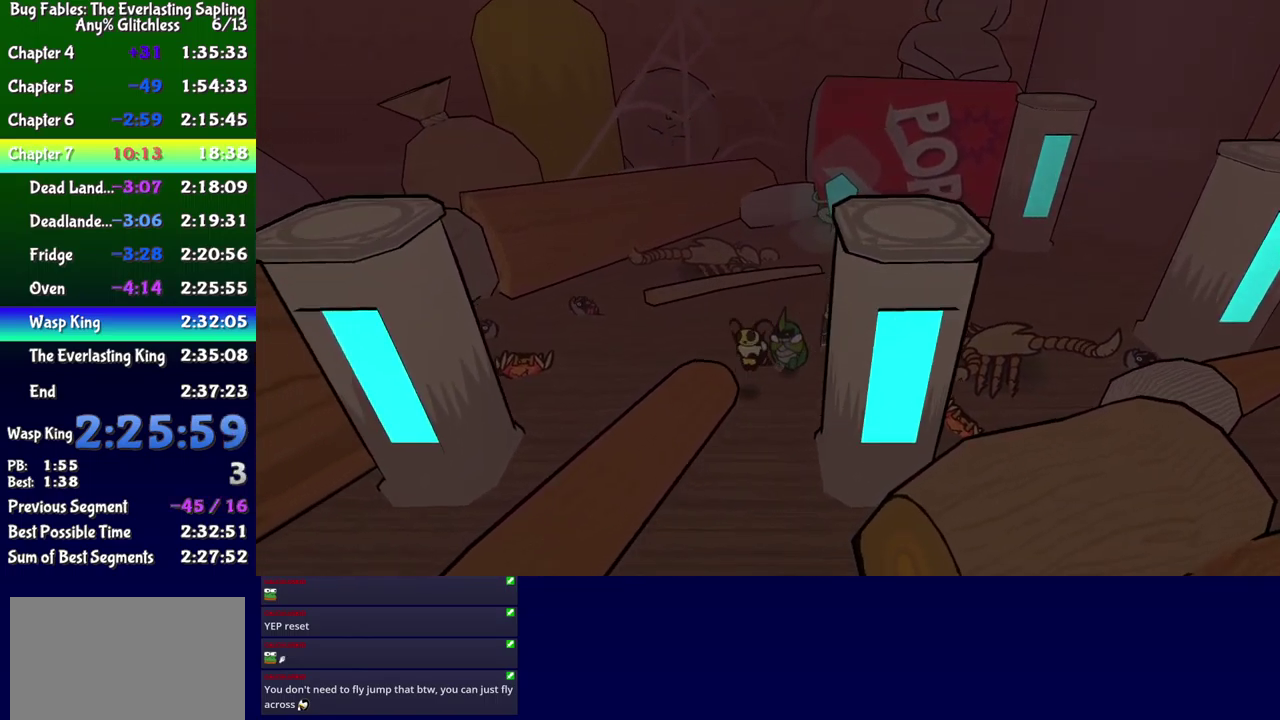
{"buttons": ["A", "DPAD_DOWN"], "events": [[450, "DPAD_LEFT", "up"]]}
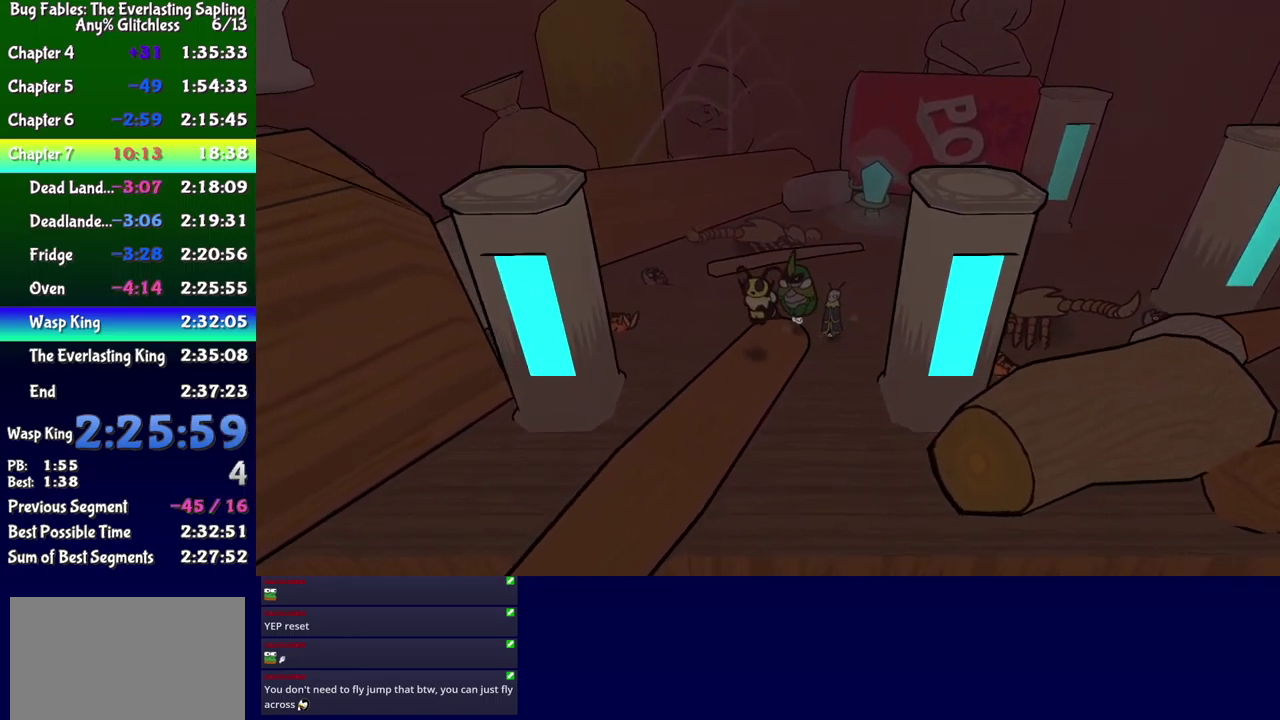
{"buttons": ["DPAD_DOWN", "DPAD_LEFT"], "events": [[34, "A", "up"], [234, "DPAD_LEFT", "down"], [250, "A", "down"], [300, "A", "up"]]}
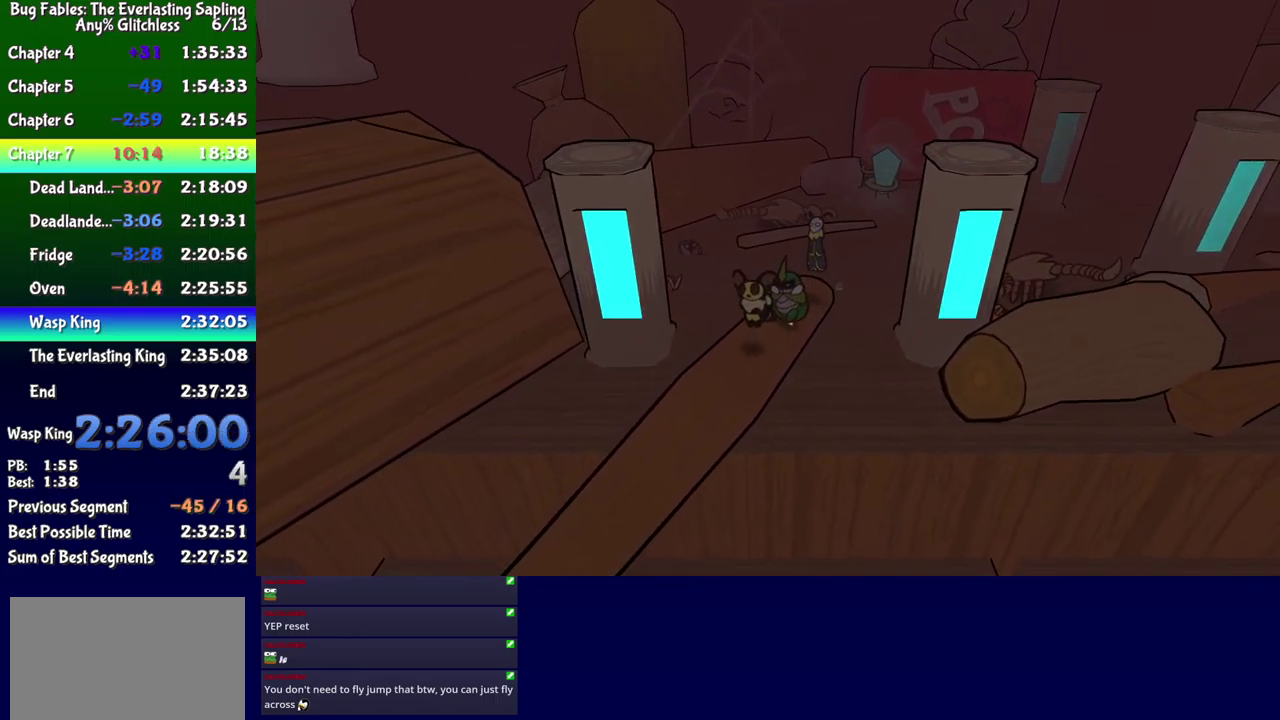
{"buttons": ["DPAD_DOWN", "DPAD_LEFT"], "events": [[134, "DPAD_LEFT", "up"], [250, "DPAD_LEFT", "down"]]}
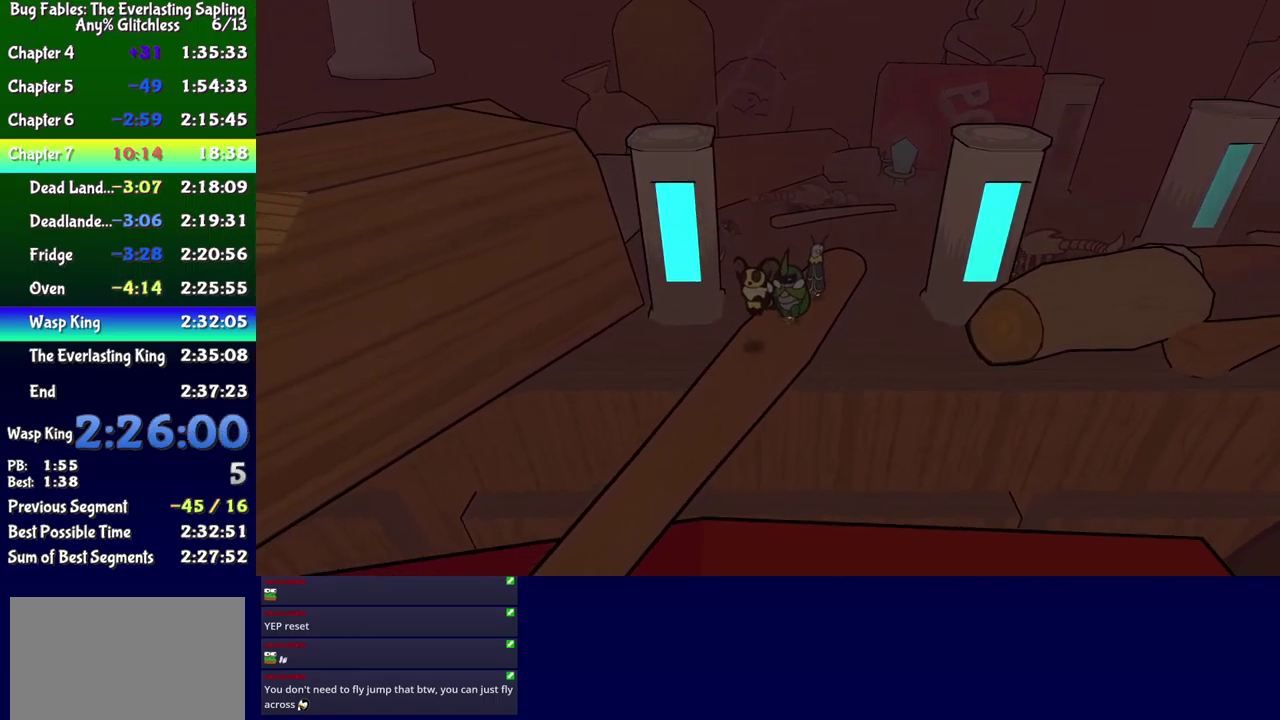
{"buttons": ["DPAD_DOWN", "DPAD_LEFT"], "events": [[84, "DPAD_LEFT", "up"], [284, "DPAD_LEFT", "down"]]}
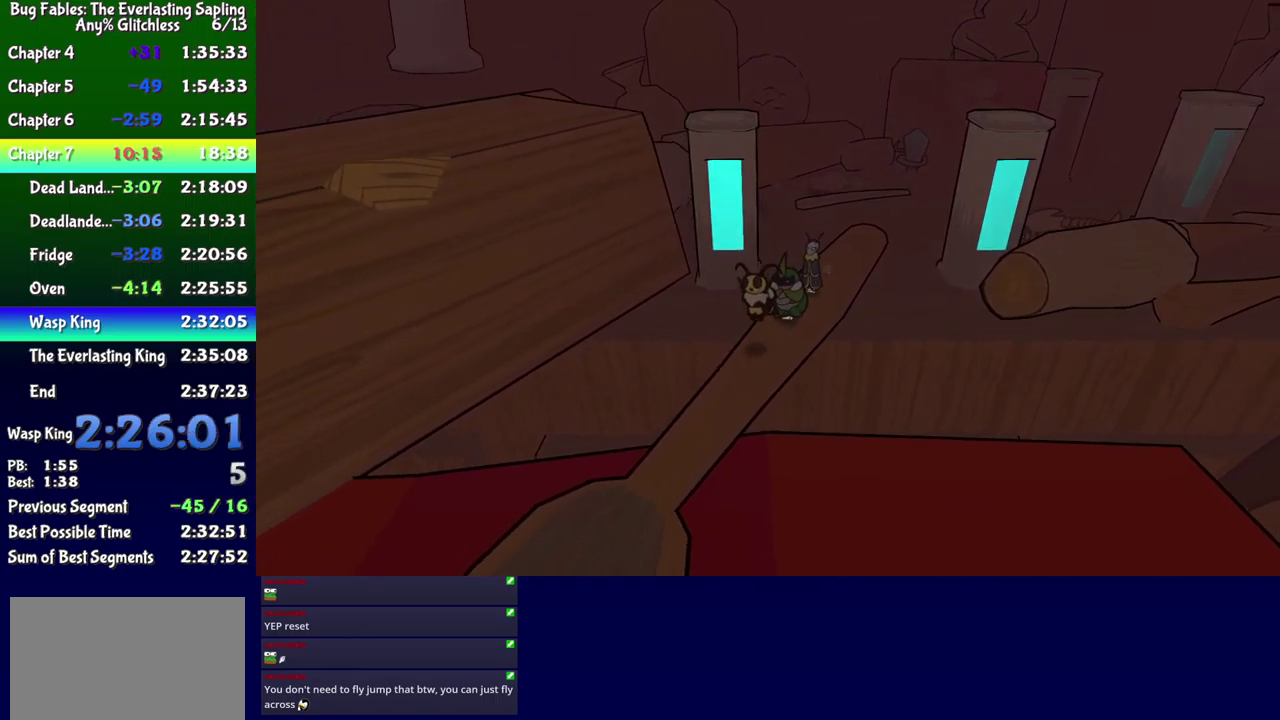
{"buttons": ["DPAD_DOWN", "DPAD_LEFT"], "events": [[117, "DPAD_LEFT", "up"], [267, "DPAD_LEFT", "down"]]}
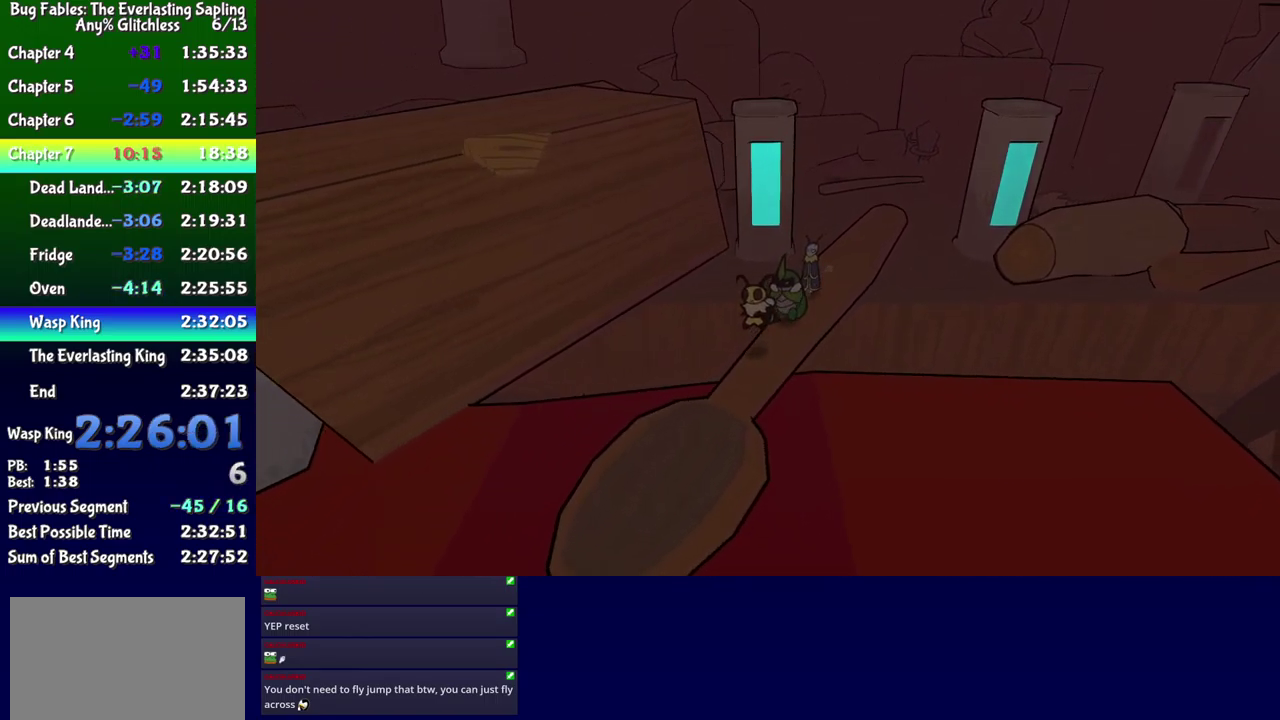
{"buttons": ["DPAD_DOWN", "DPAD_LEFT"], "events": [[84, "DPAD_LEFT", "up"], [300, "DPAD_LEFT", "down"]]}
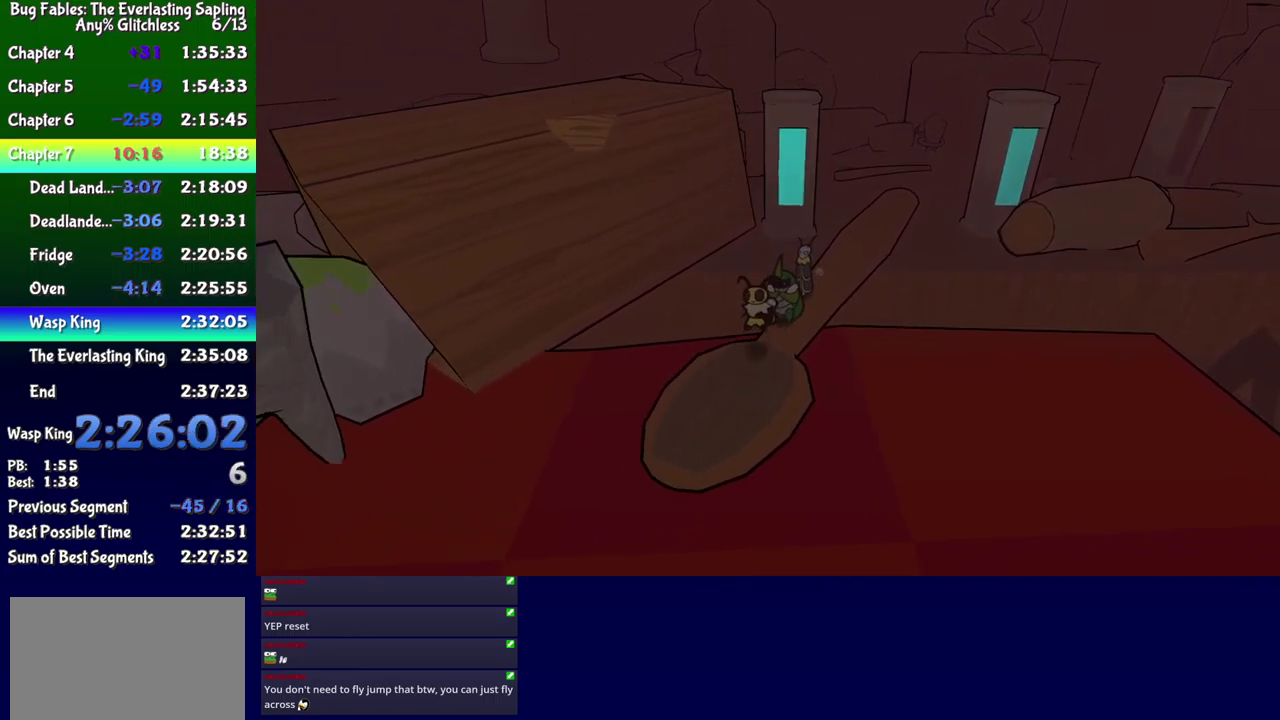
{"buttons": ["DPAD_DOWN", "DPAD_LEFT"], "events": [[100, "DPAD_LEFT", "up"], [284, "DPAD_LEFT", "down"]]}
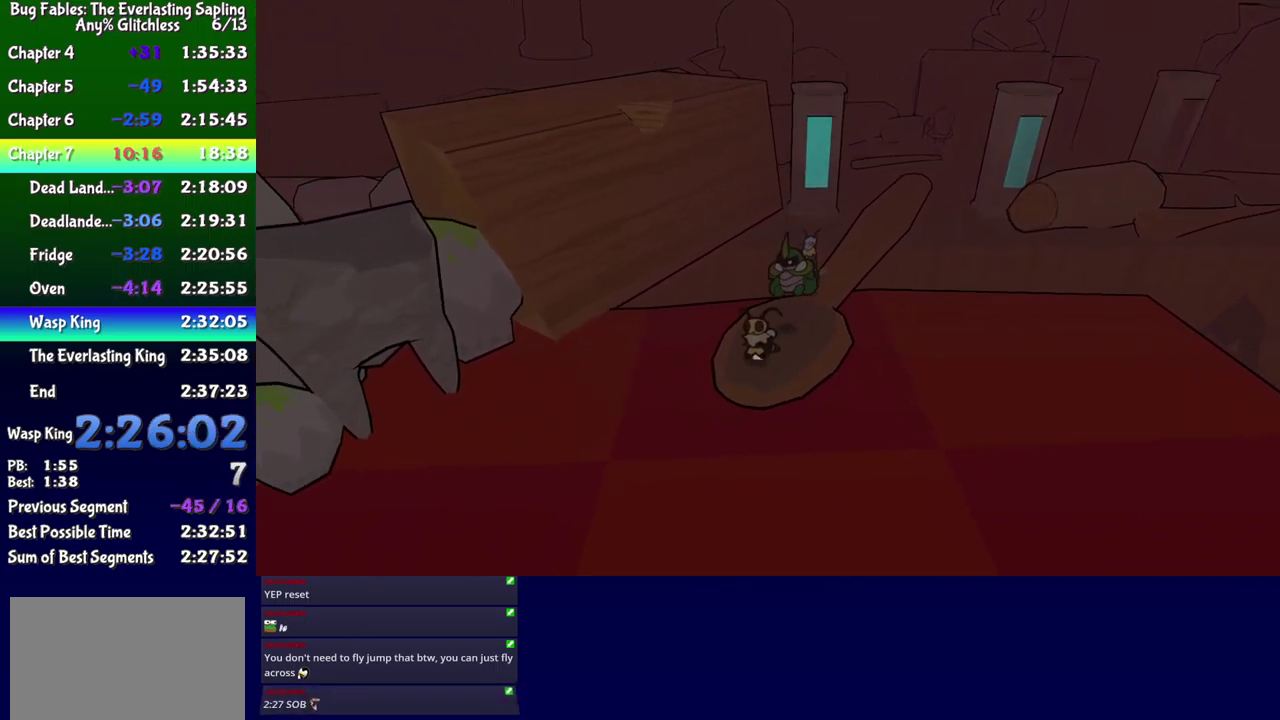
{"buttons": ["DPAD_DOWN", "DPAD_LEFT"], "events": []}
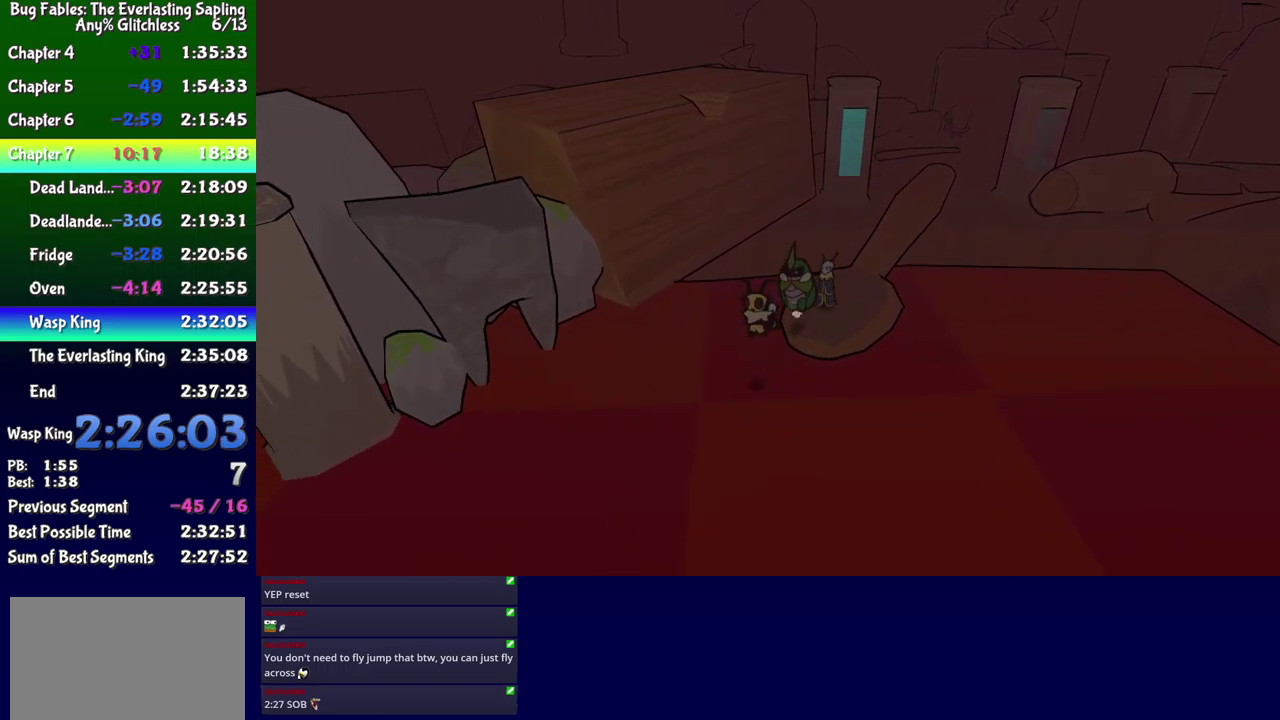
{"buttons": [], "events": [[133, "DPAD_LEFT", "up"], [250, "DPAD_LEFT", "down"], [450, "DPAD_LEFT", "up"], [483, "DPAD_DOWN", "up"]]}
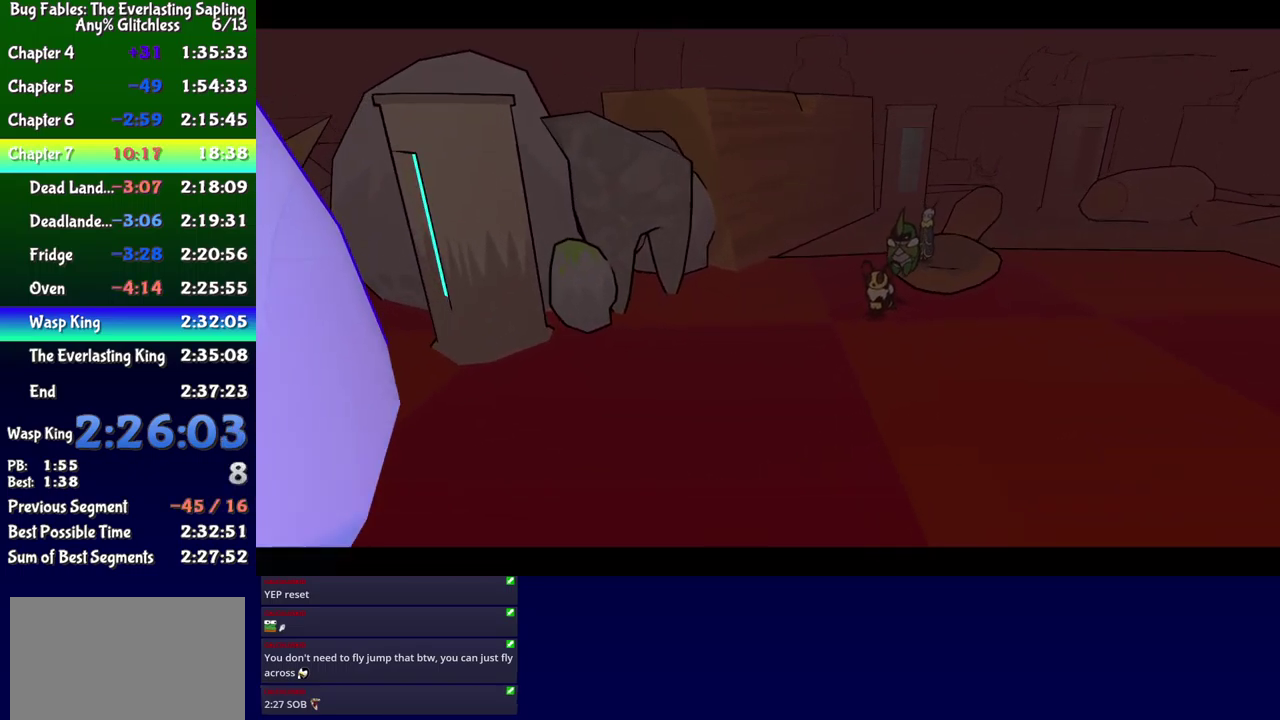
{"buttons": [], "events": []}
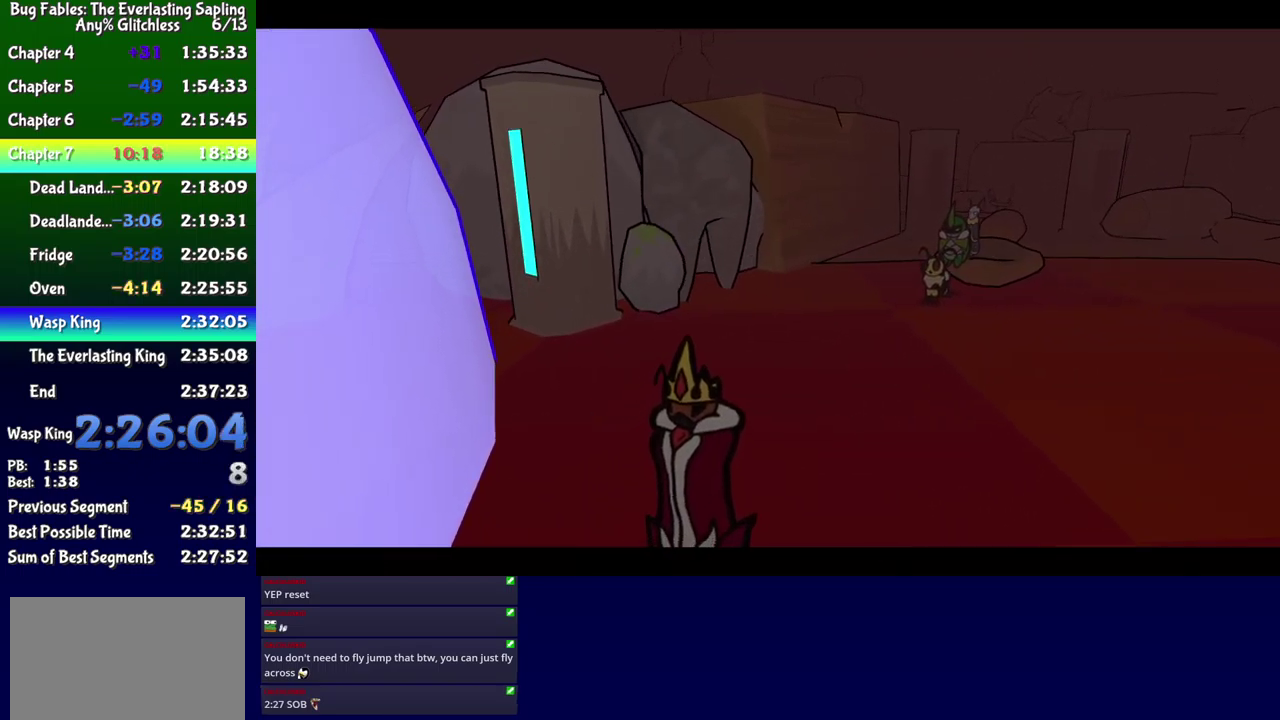
{"buttons": [], "events": []}
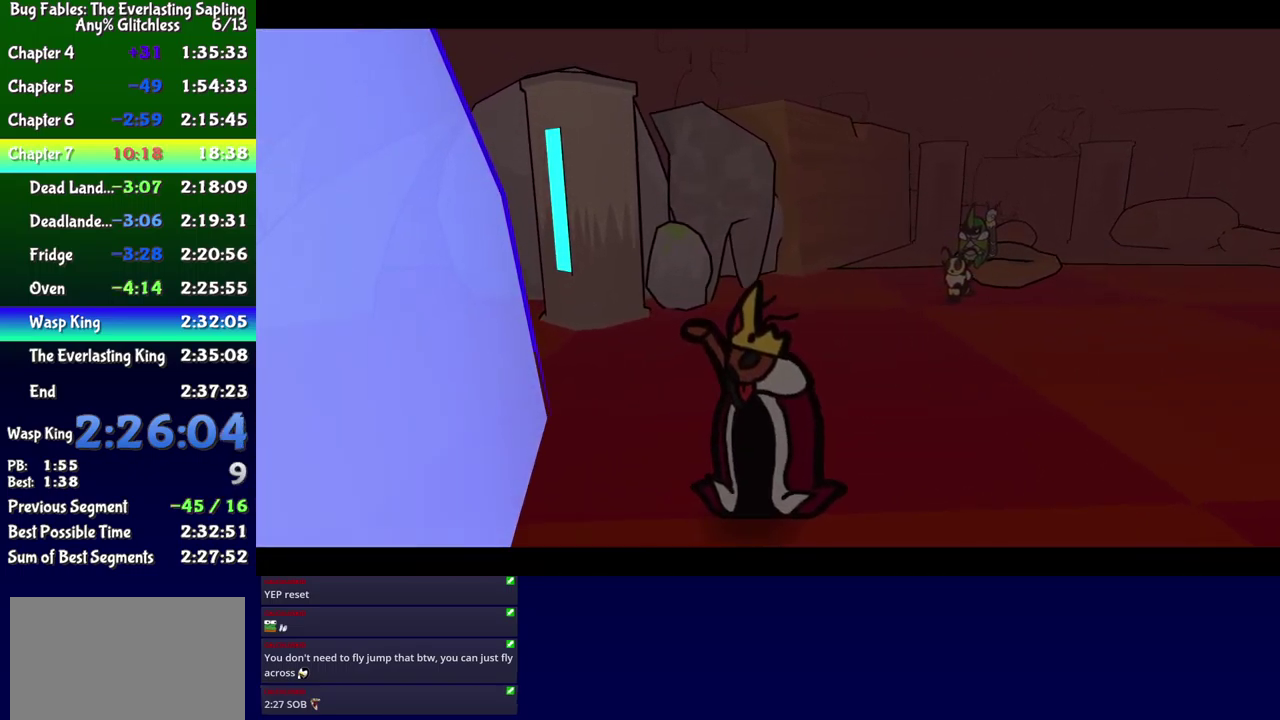
{"buttons": [], "events": []}